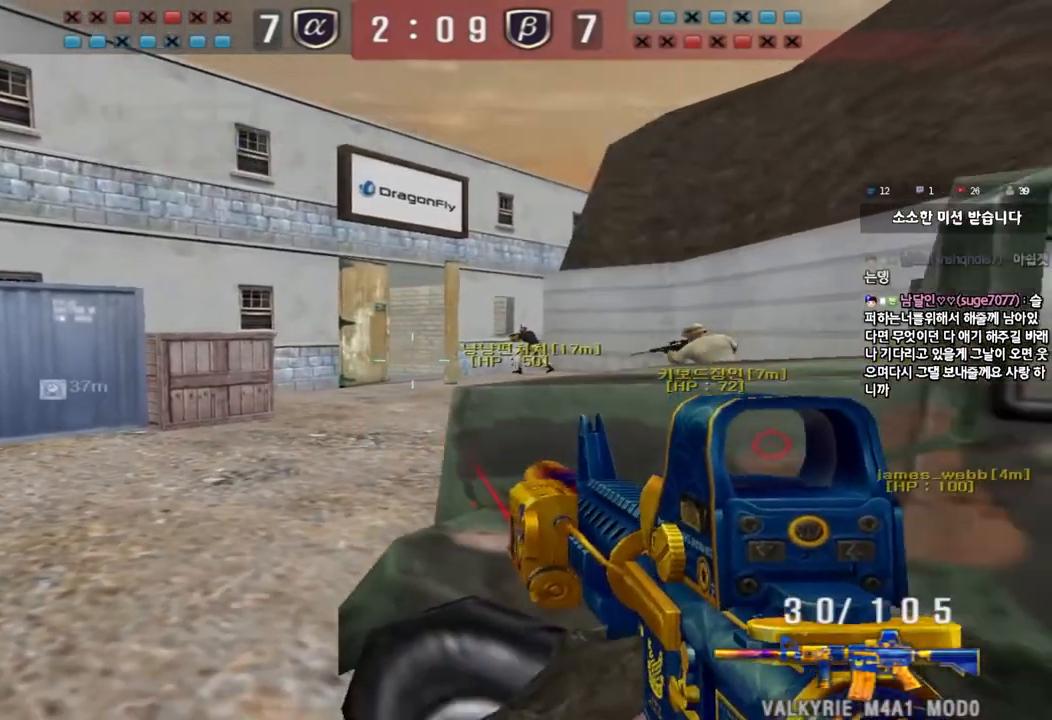
Gameplay with keyboard; each line is a JSON object with the keys held at the frame after it. "events" lists presses ("down") and releases ("up") of "a", "ctrl", "d", "e", "f", "q", "r", "s", "shift", "space", "tab" and "w" between this image and that frame as [ms after this image, input, new state], when the widget could be followed in between. No other keys are recorded. Mouse input is not recorded.
{"keys": ["shift"], "events": [[33, "d", "up"]]}
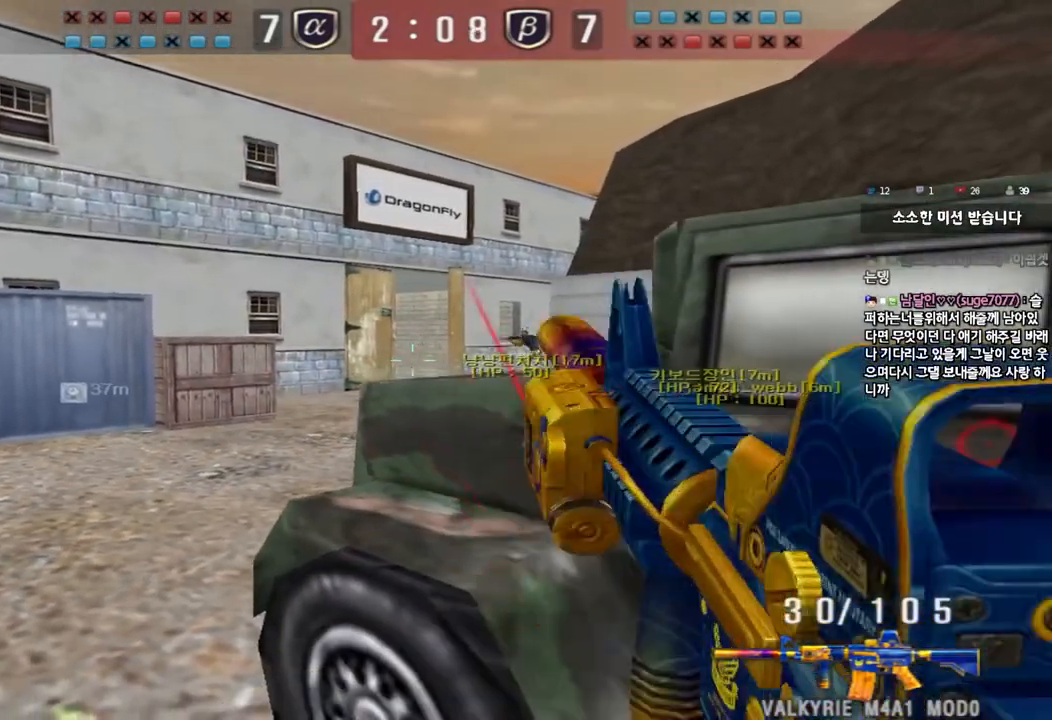
{"keys": ["shift"], "events": []}
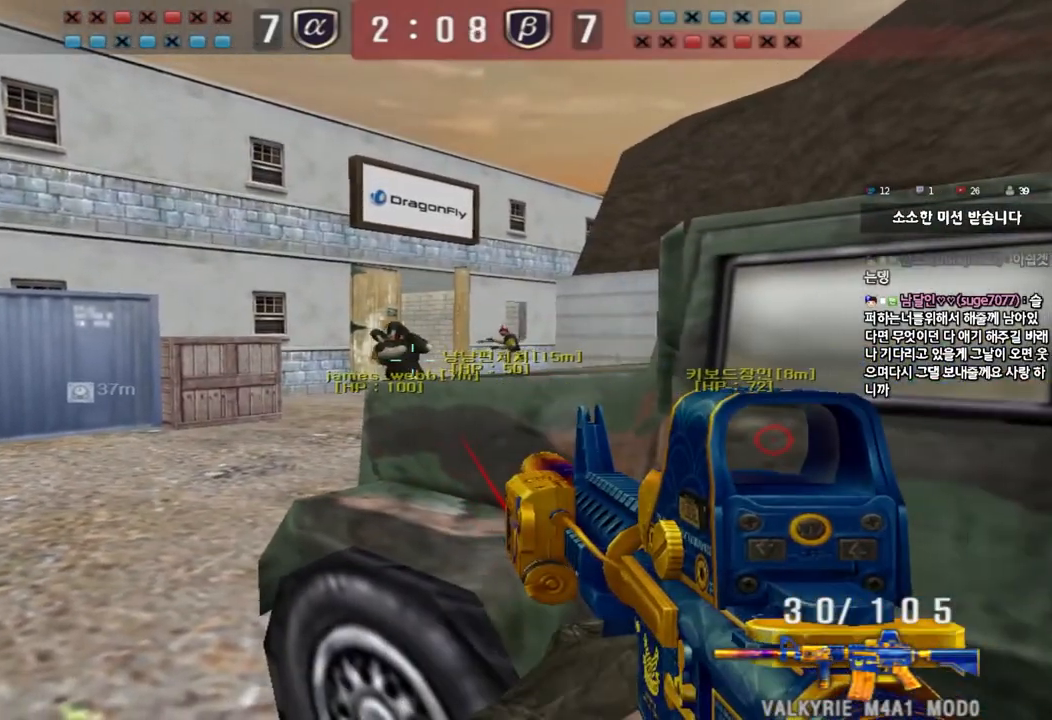
{"keys": ["shift"], "events": []}
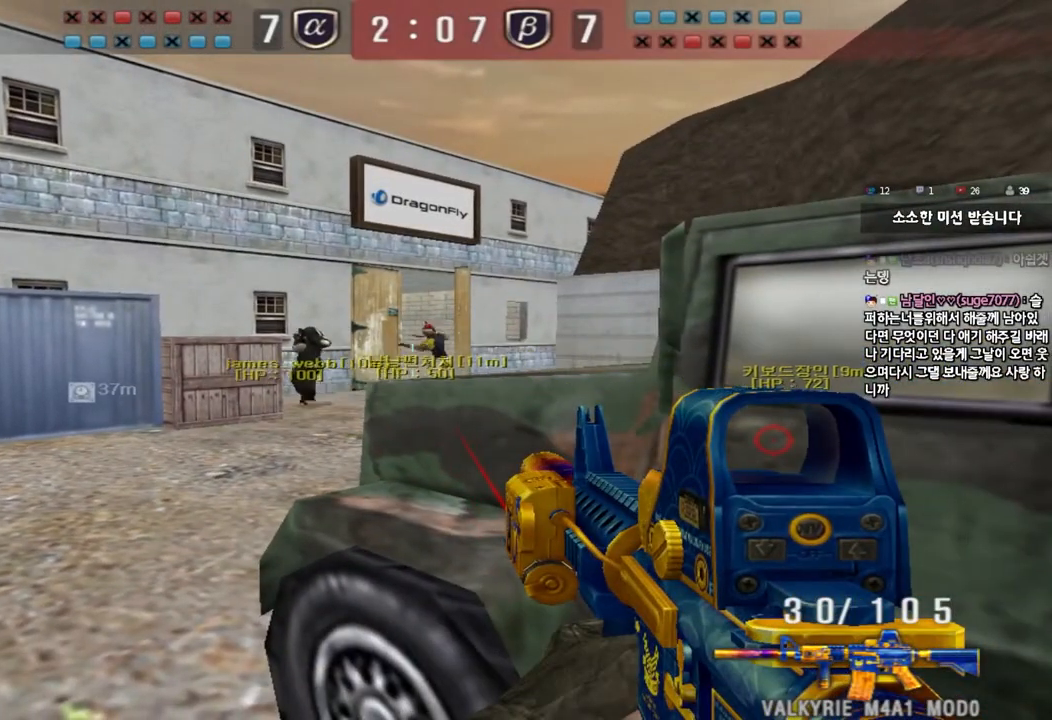
{"keys": ["shift"], "events": []}
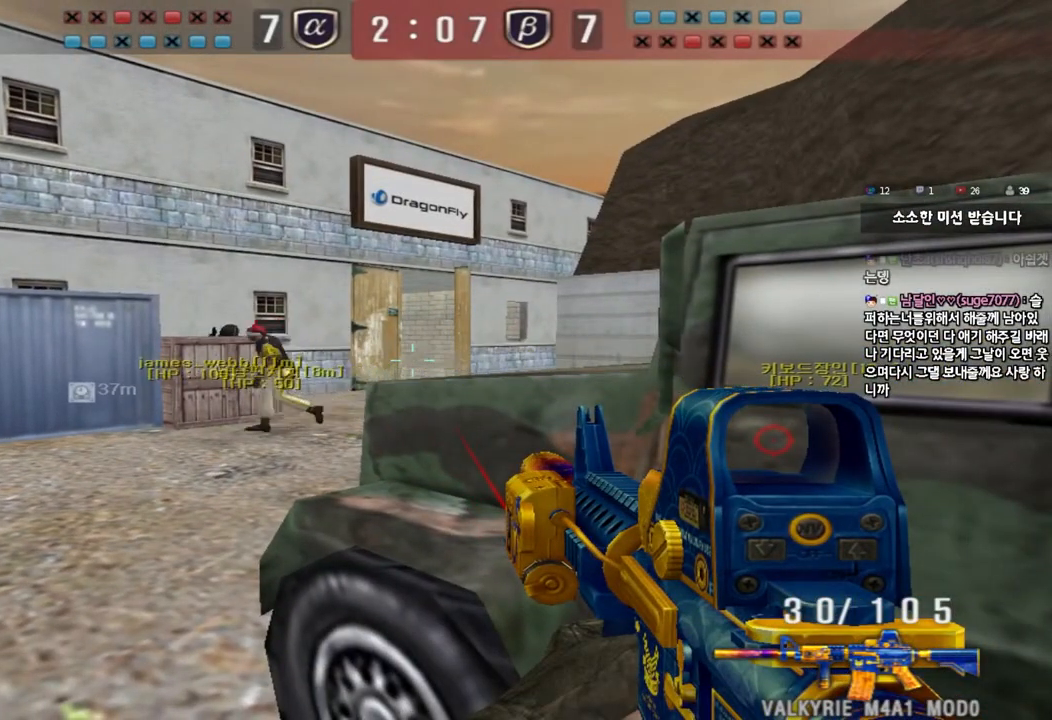
{"keys": ["shift"], "events": []}
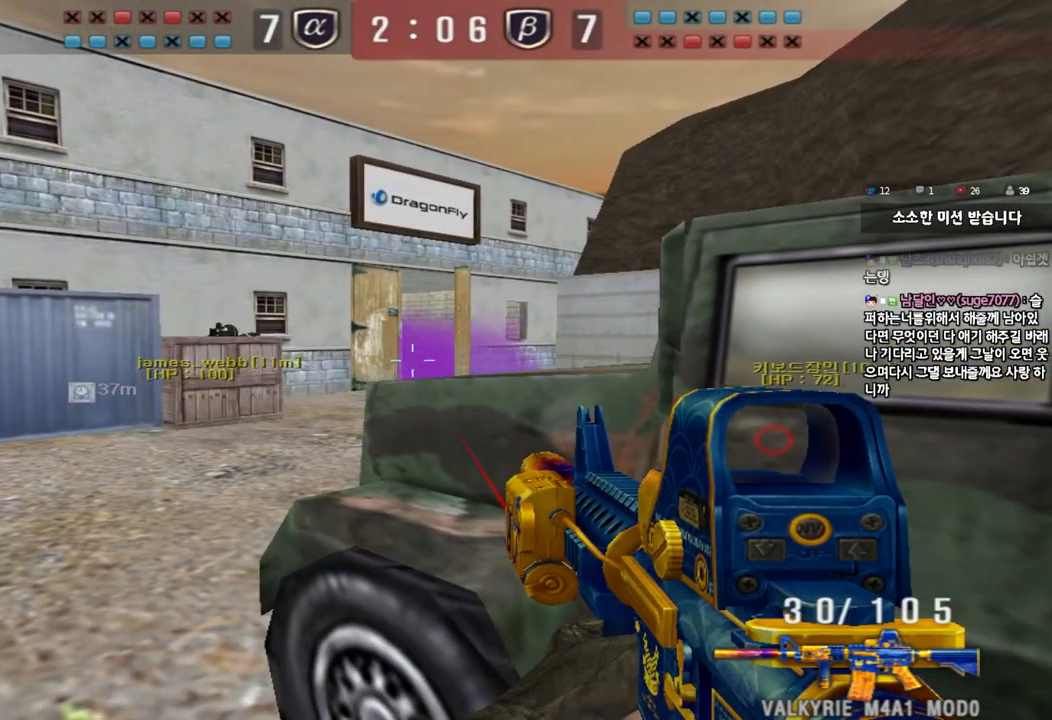
{"keys": ["shift"], "events": []}
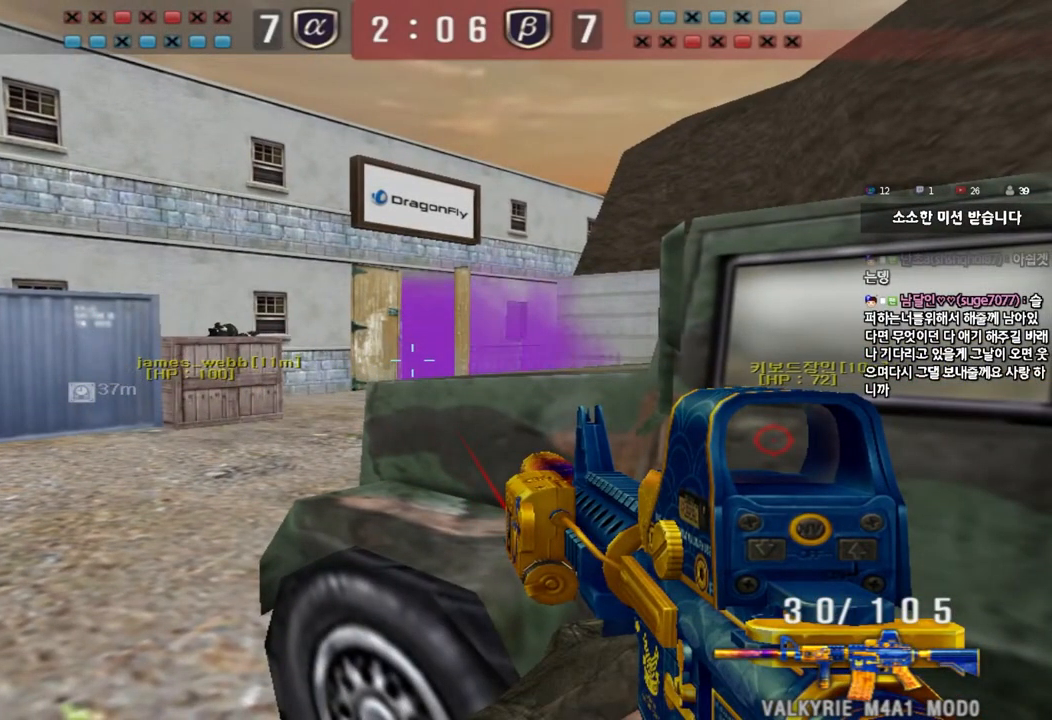
{"keys": ["shift"], "events": []}
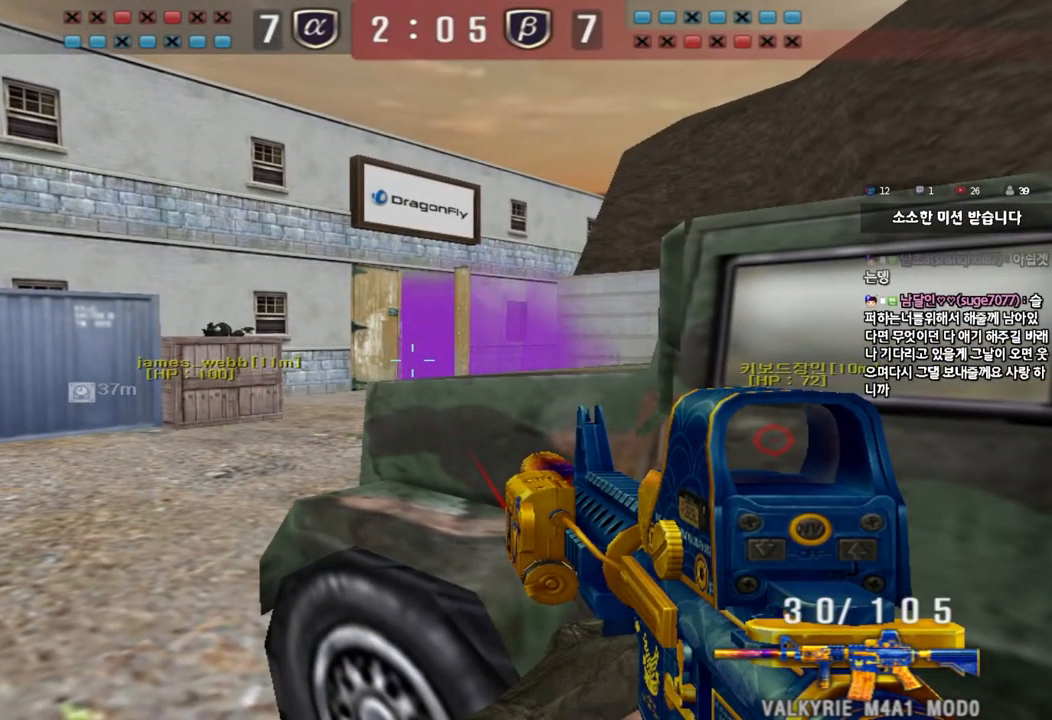
{"keys": ["shift"], "events": [[317, "d", "down"], [367, "d", "up"]]}
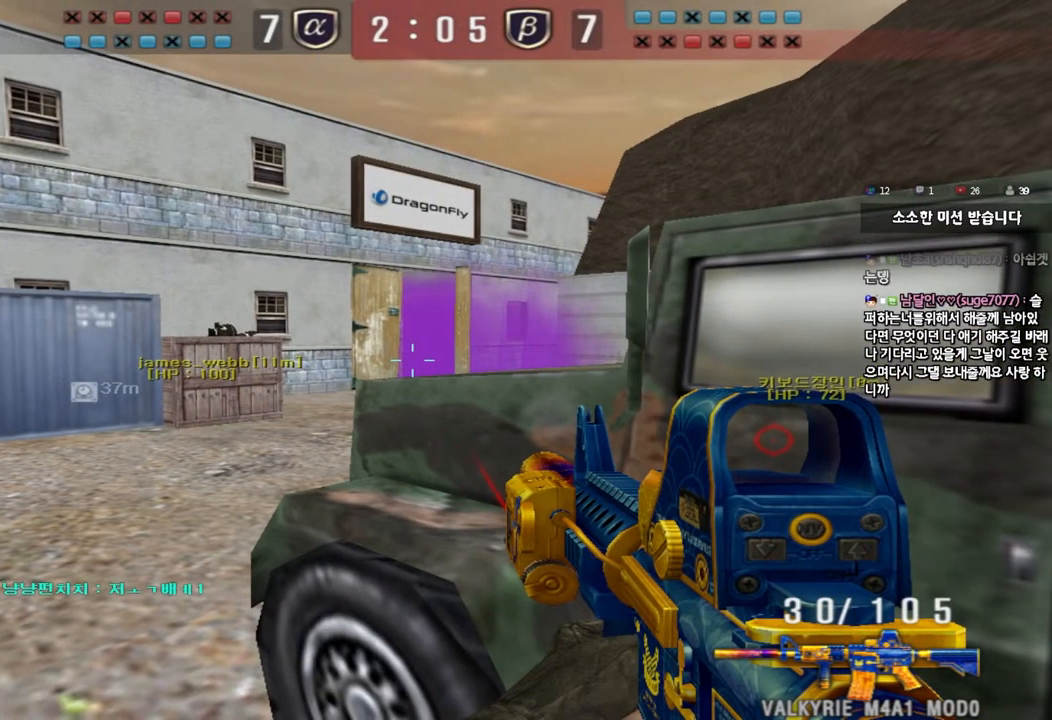
{"keys": ["shift"], "events": []}
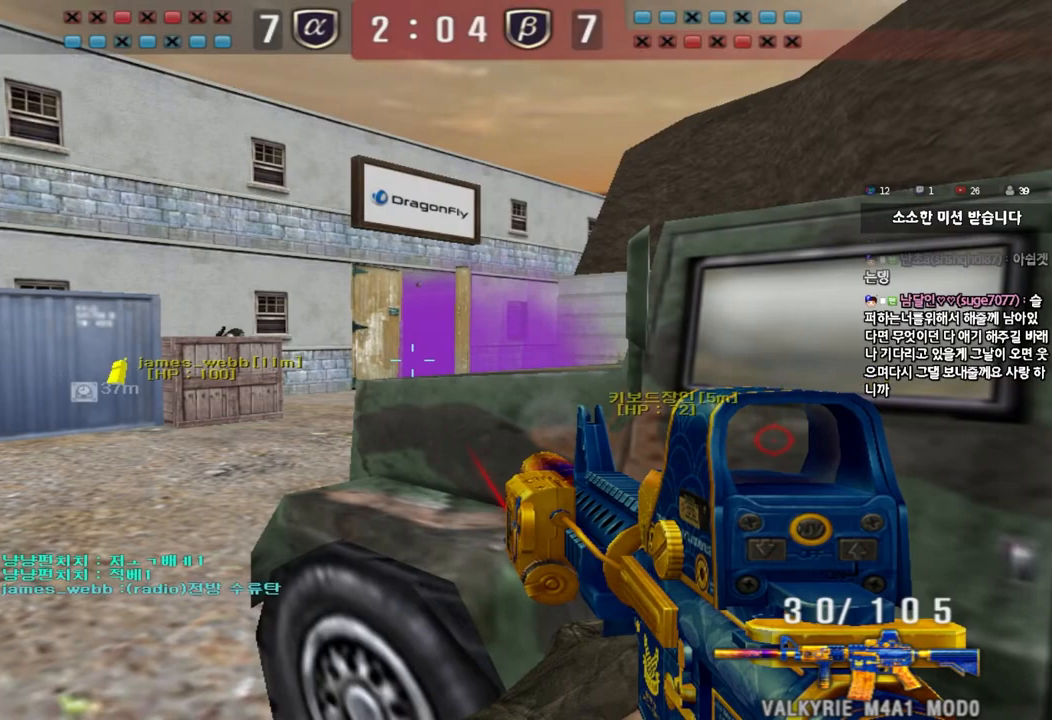
{"keys": ["shift"], "events": []}
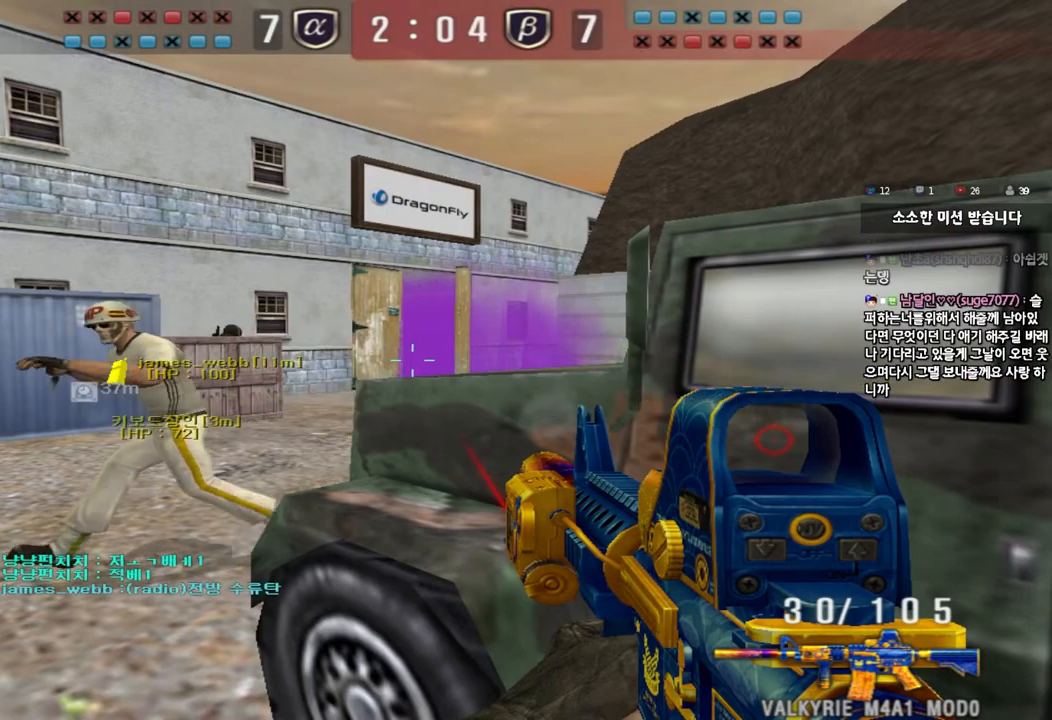
{"keys": ["shift"], "events": []}
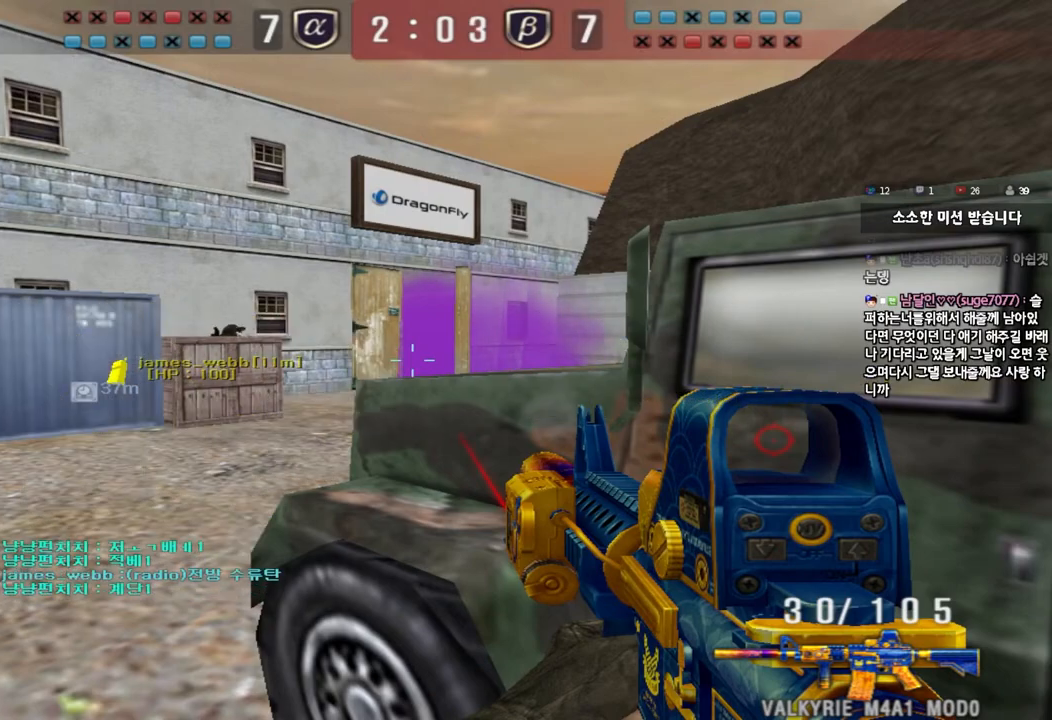
{"keys": ["shift"], "events": []}
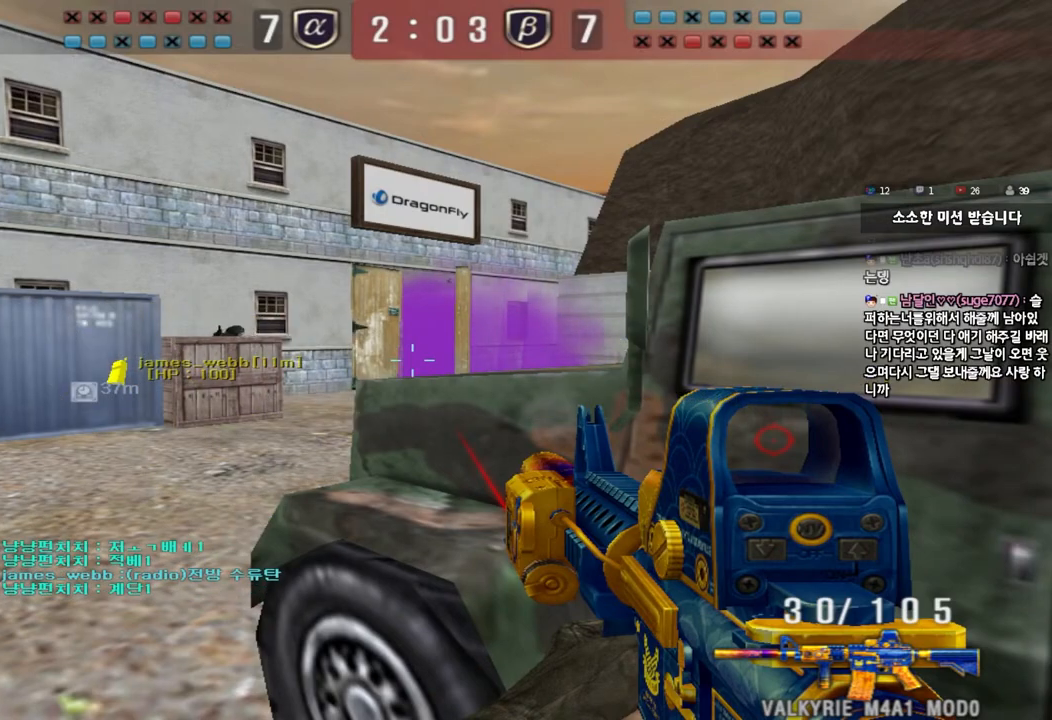
{"keys": ["shift"], "events": []}
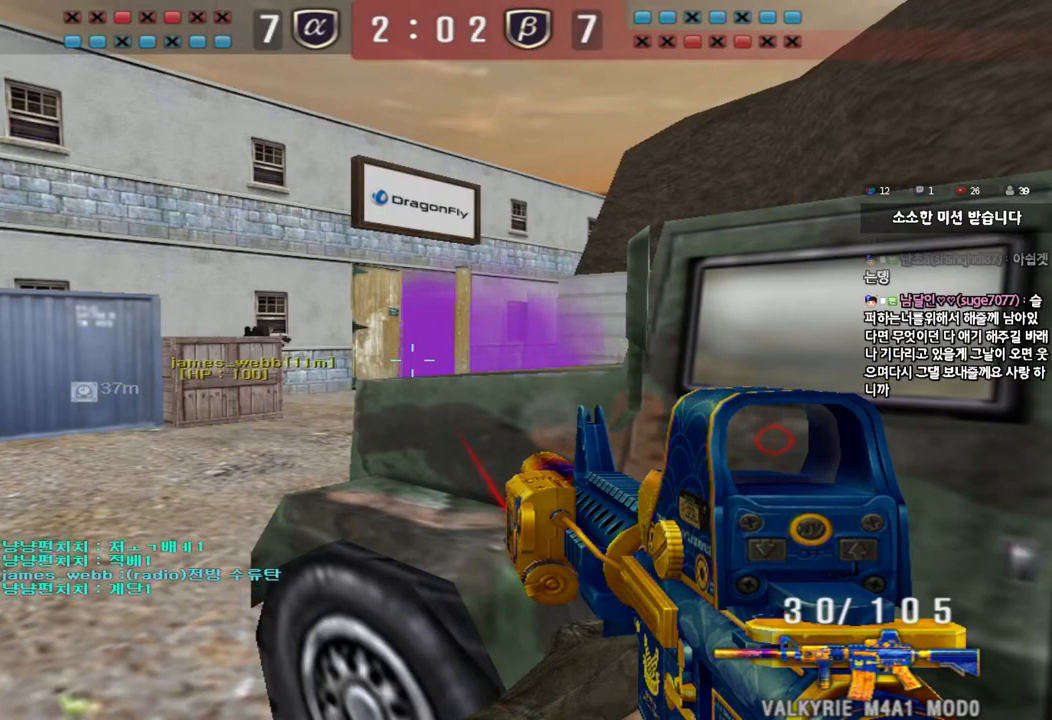
{"keys": ["shift"], "events": []}
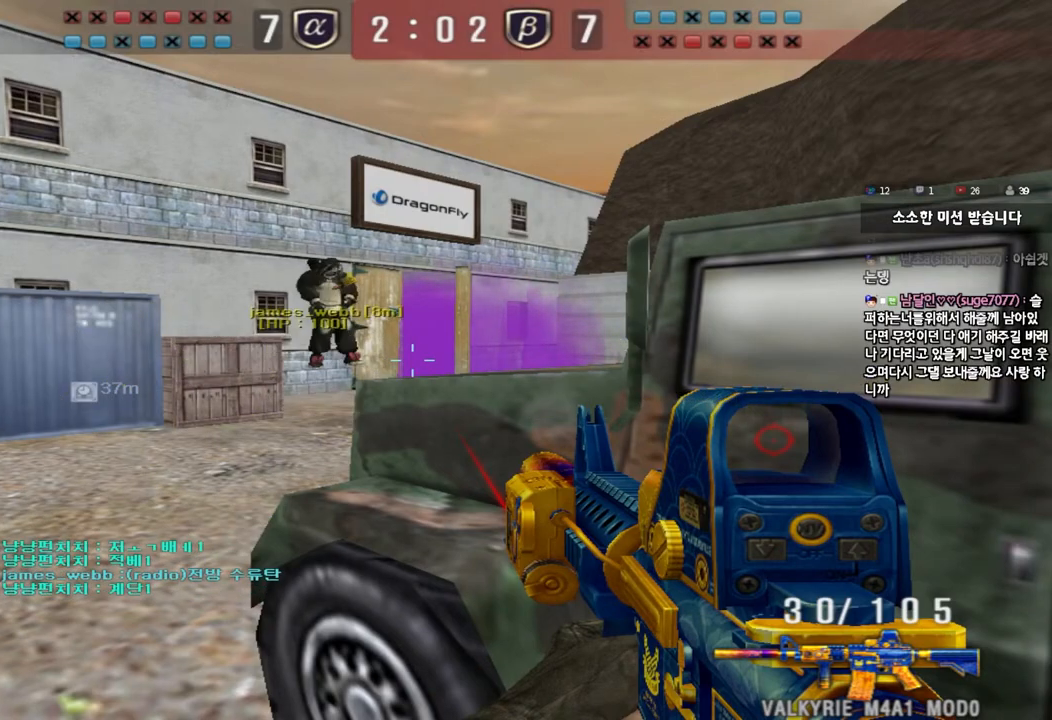
{"keys": ["shift"], "events": []}
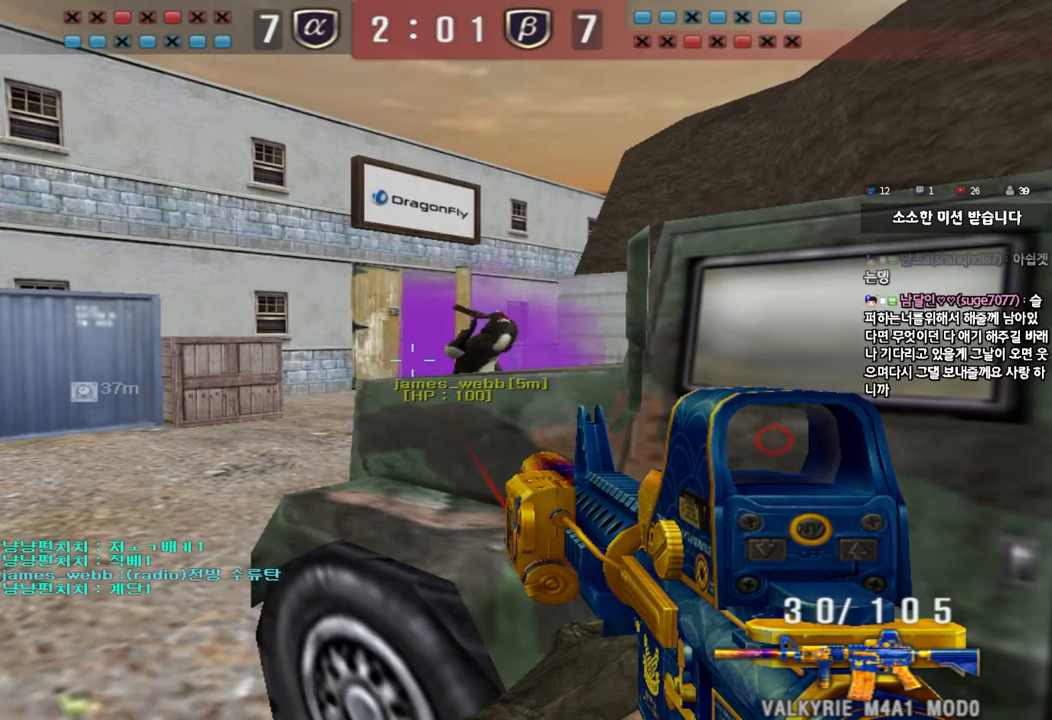
{"keys": ["shift"], "events": []}
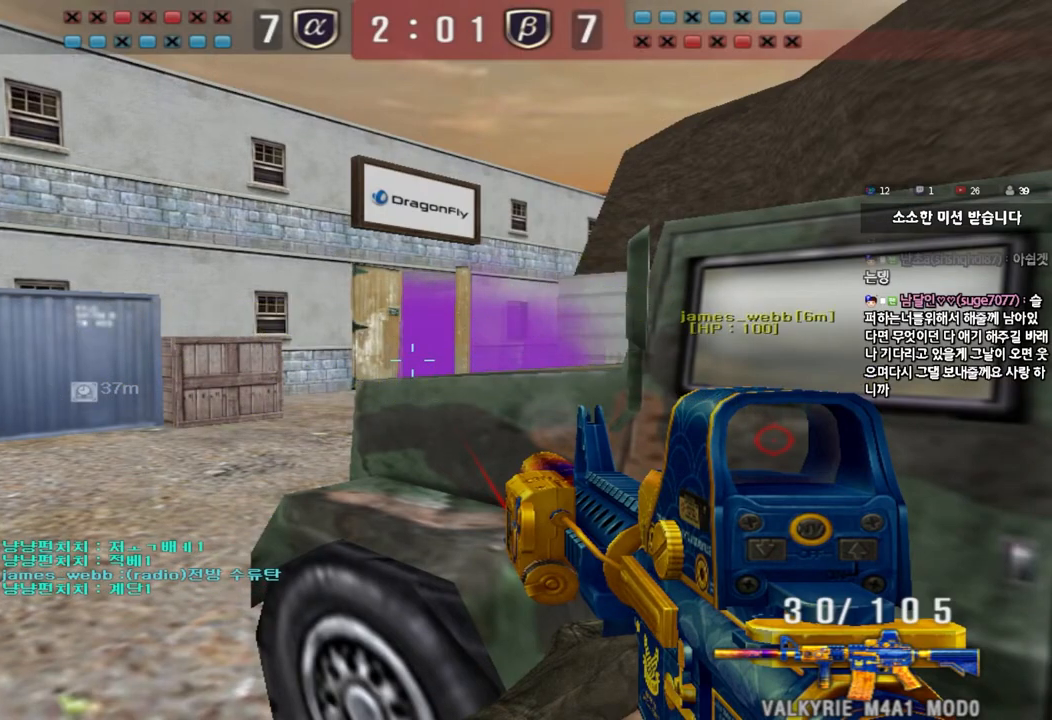
{"keys": ["shift"], "events": []}
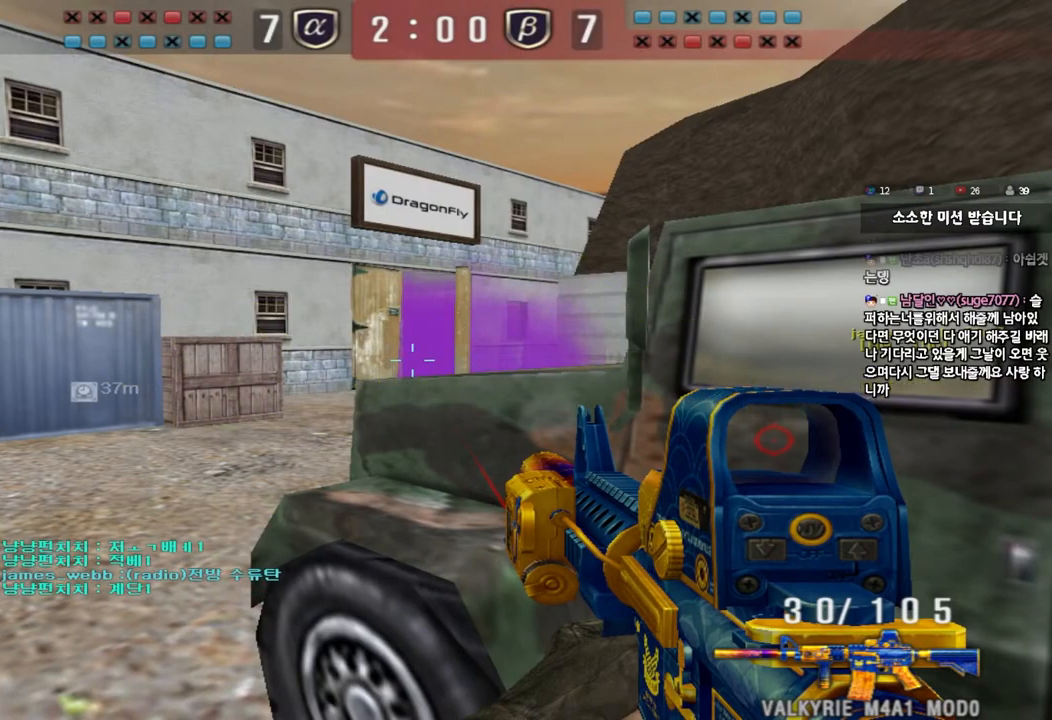
{"keys": ["shift"], "events": []}
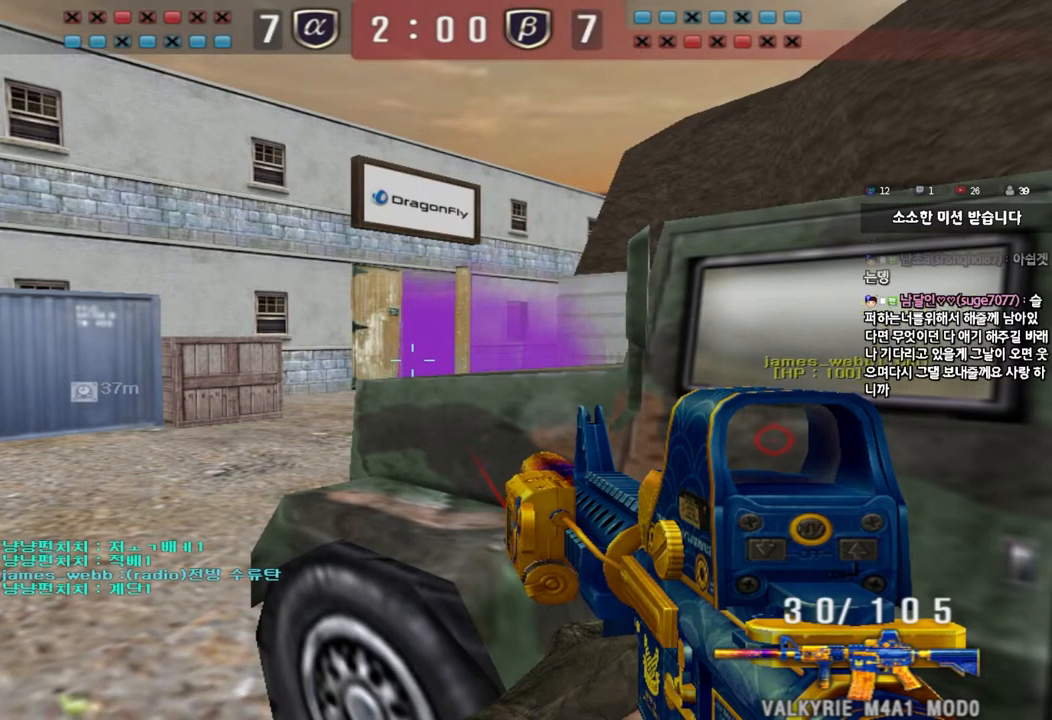
{"keys": ["shift"], "events": []}
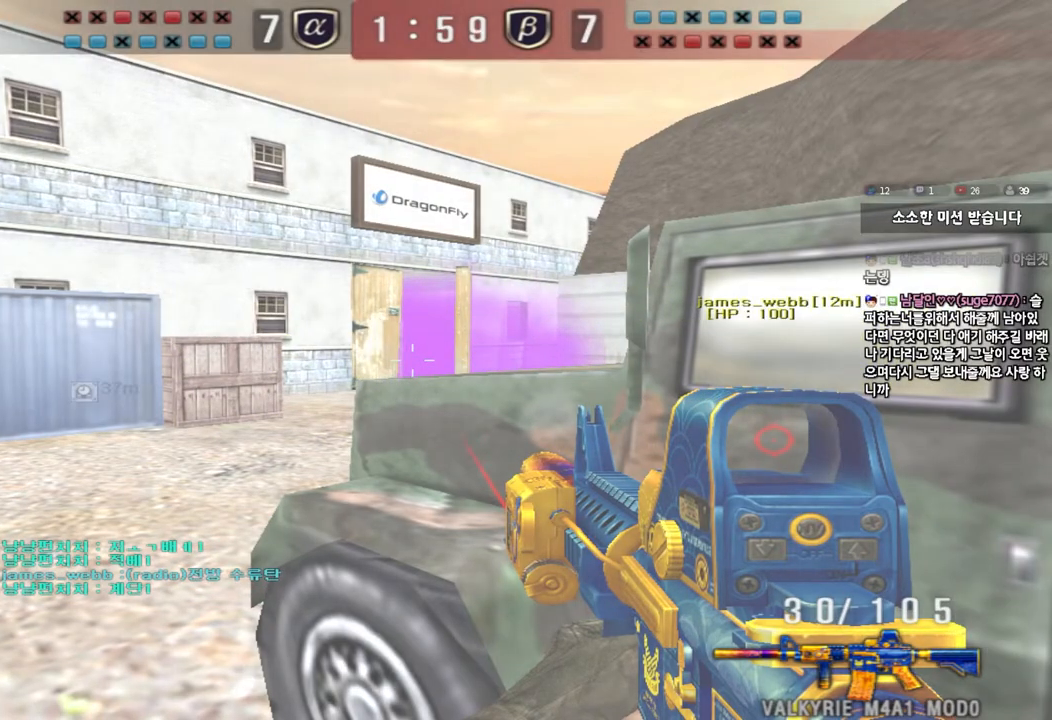
{"keys": ["shift"]}
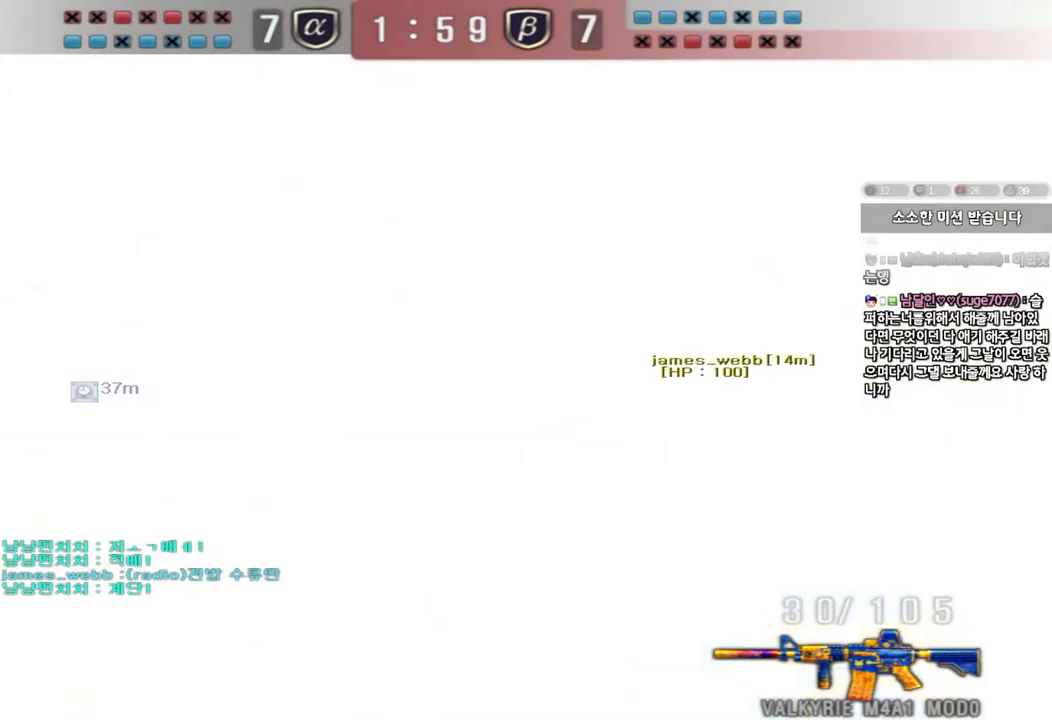
{"keys": ["shift"], "events": []}
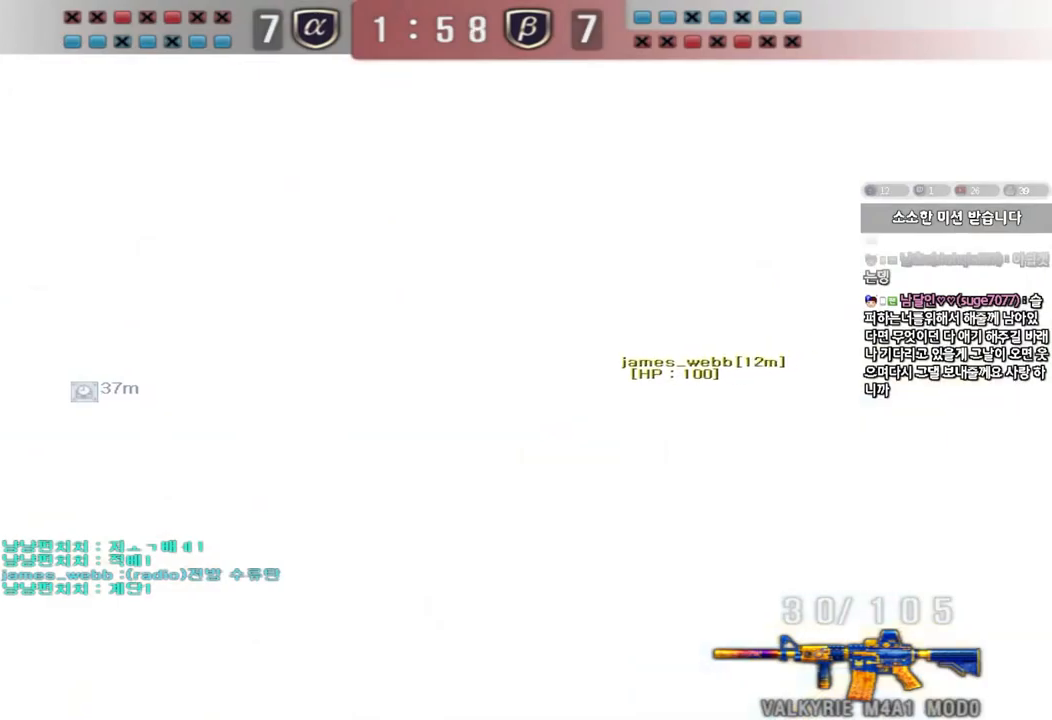
{"keys": ["shift"], "events": []}
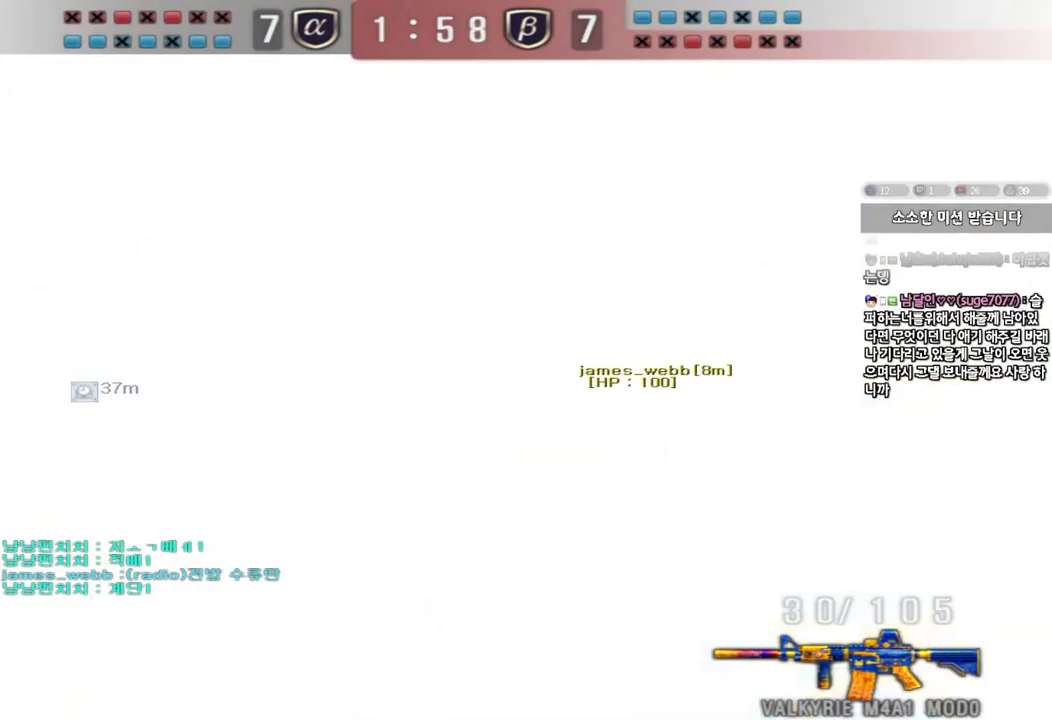
{"keys": ["shift"], "events": []}
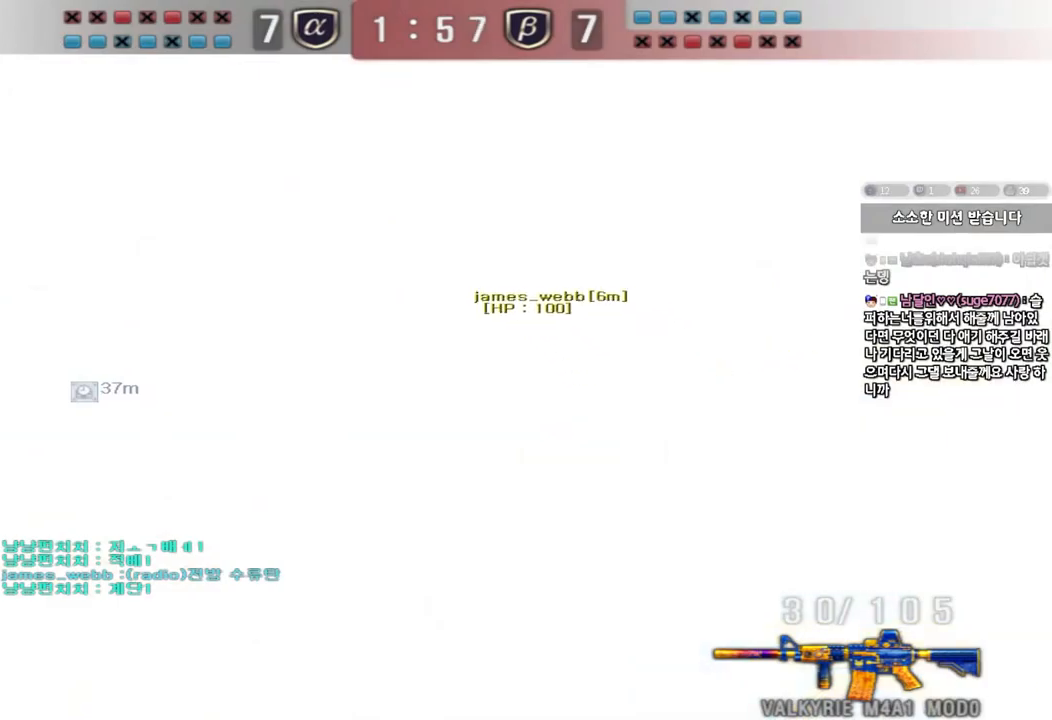
{"keys": ["shift"], "events": []}
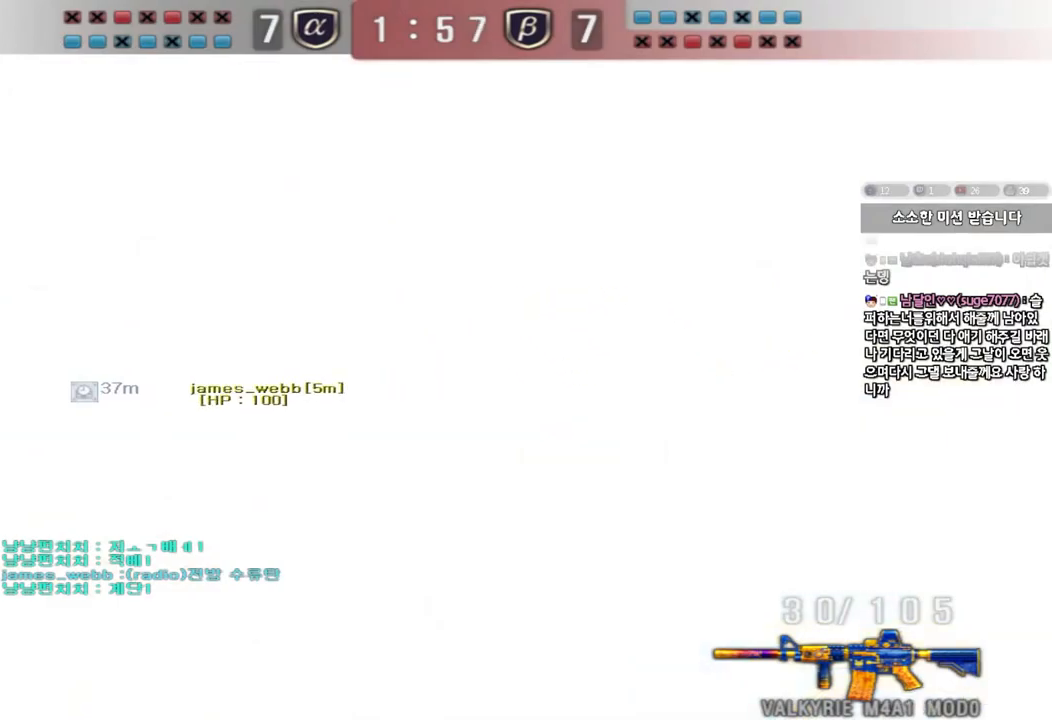
{"keys": ["shift"], "events": []}
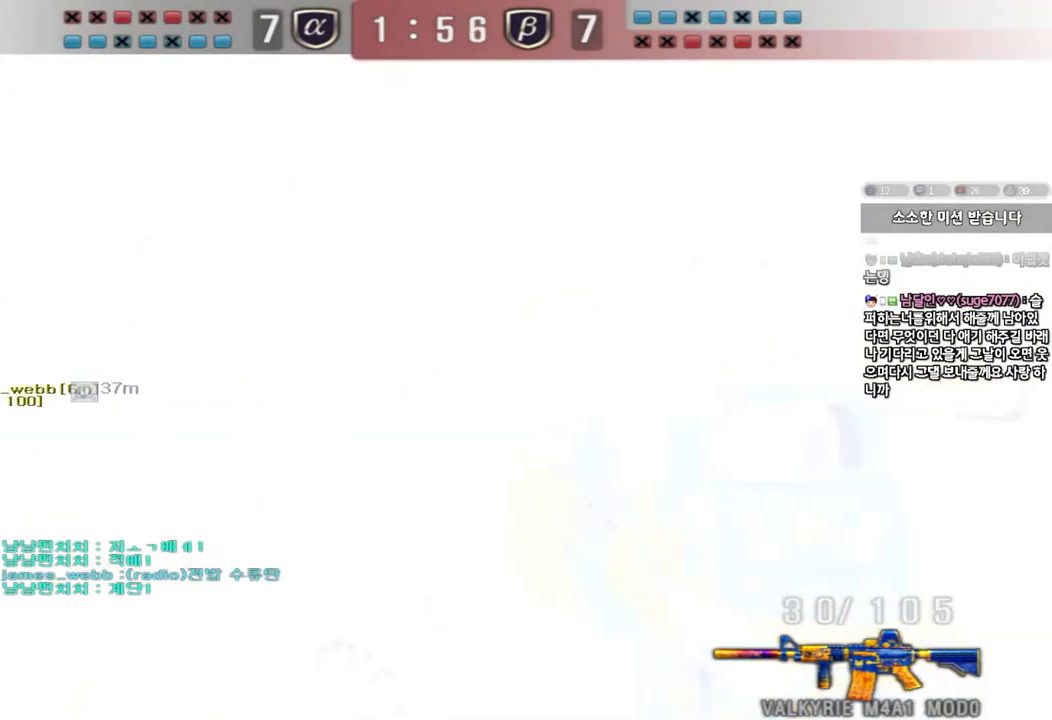
{"keys": ["shift"], "events": []}
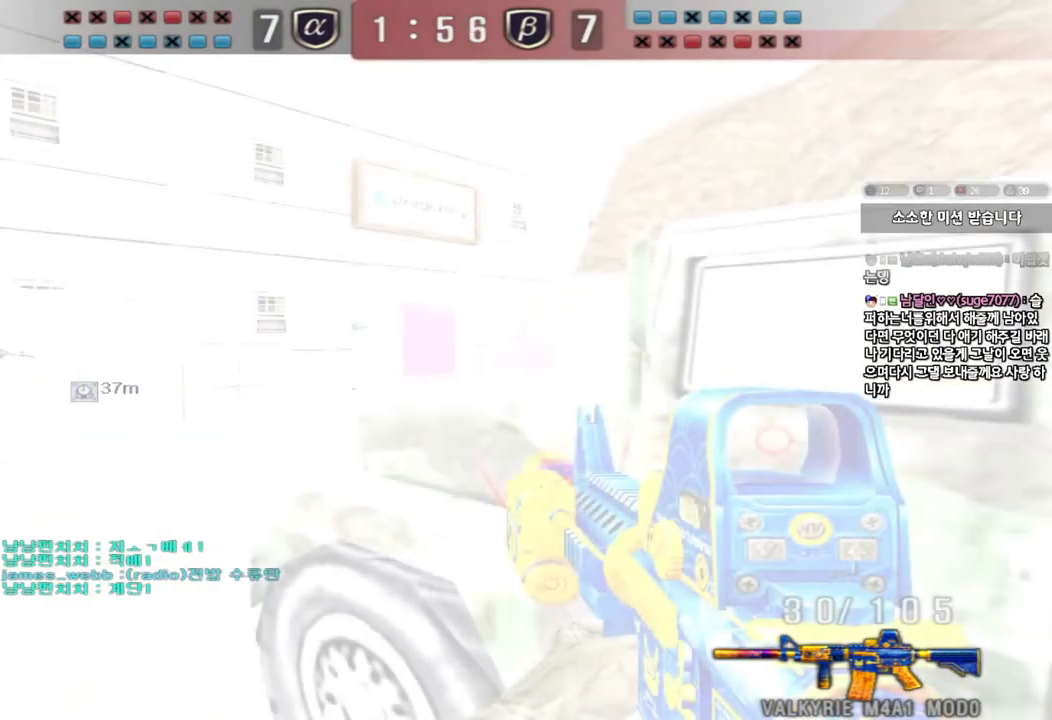
{"keys": ["shift"], "events": []}
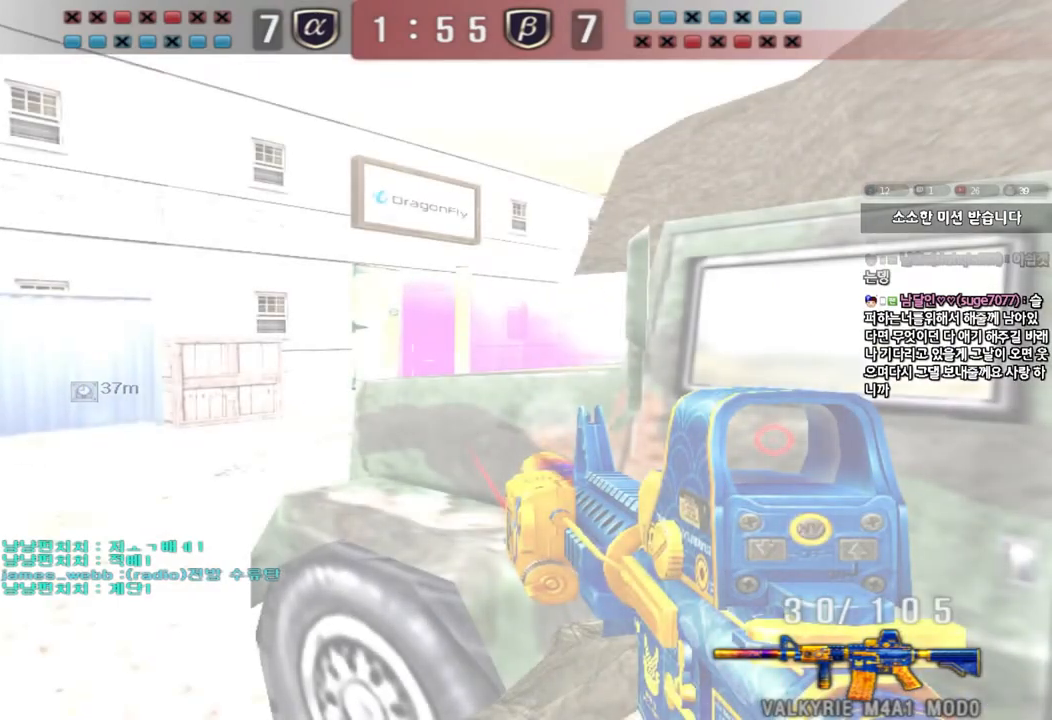
{"keys": ["a", "w"]}